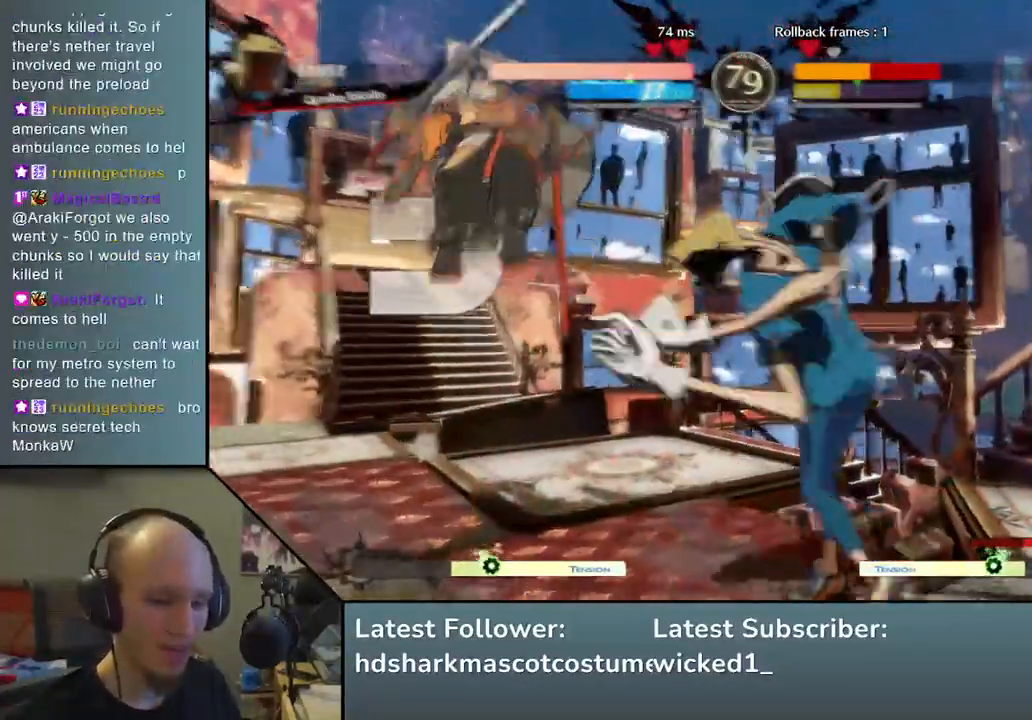
Gameplay with a controller (arcade stick); each line is a JSON object with the inputs held at the frame after it. "events" lists button and stick changes between this image and that frame as [ms after this image, input, new state], when the widget could be followed in between. Not read: L3 R3.
{"buttons": [], "left_stick": "left", "events": []}
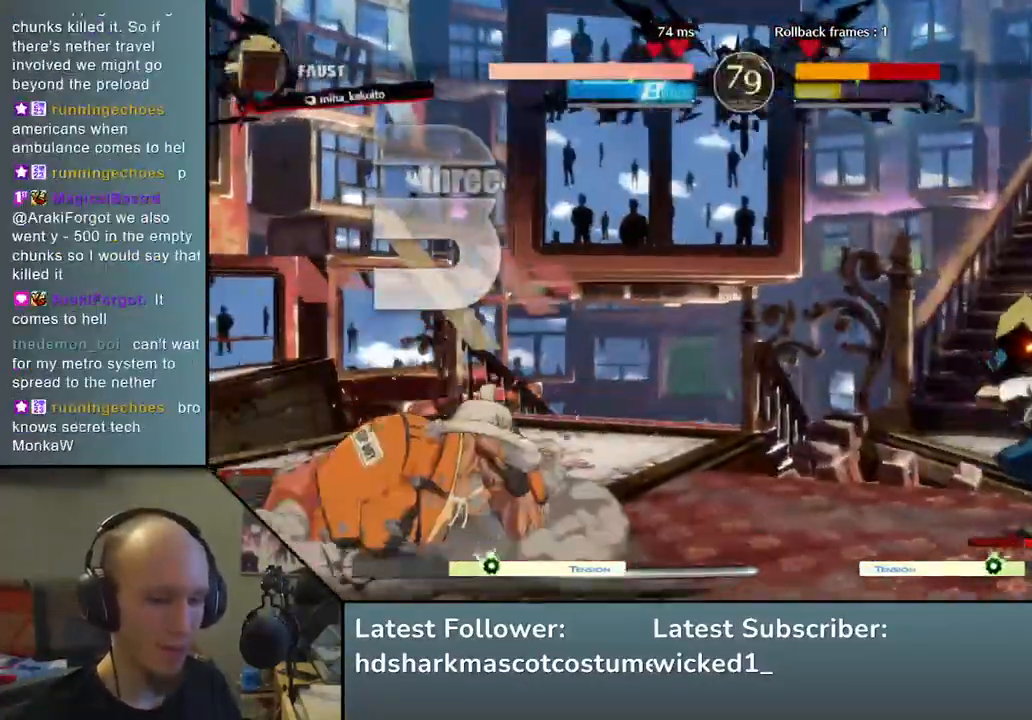
{"buttons": [], "left_stick": "left", "events": []}
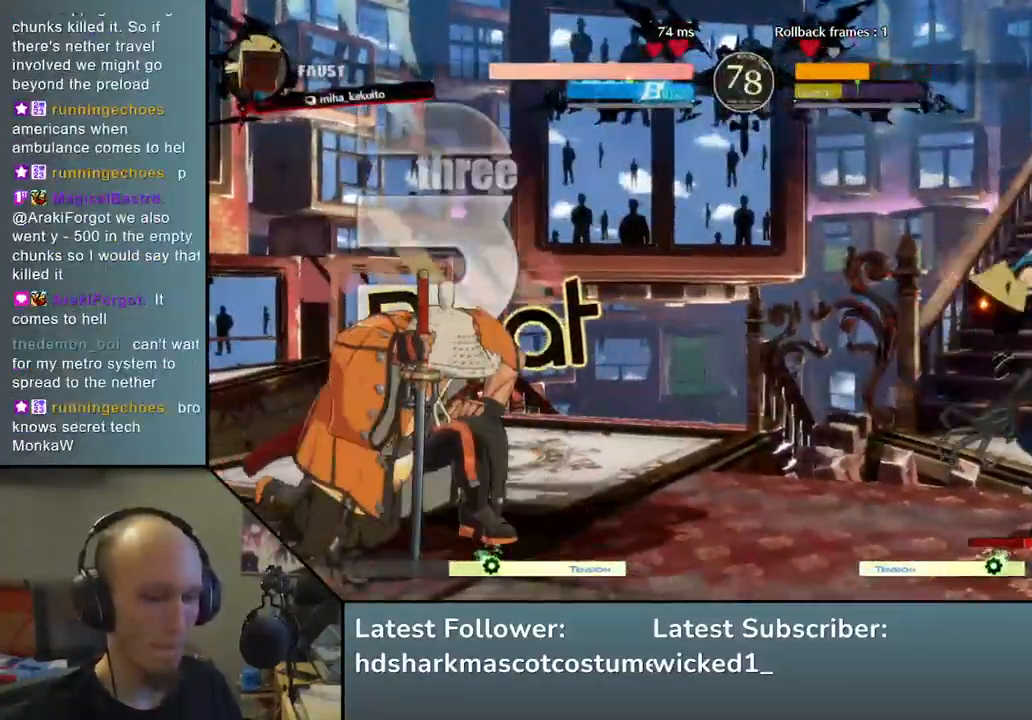
{"buttons": [], "left_stick": "left", "events": []}
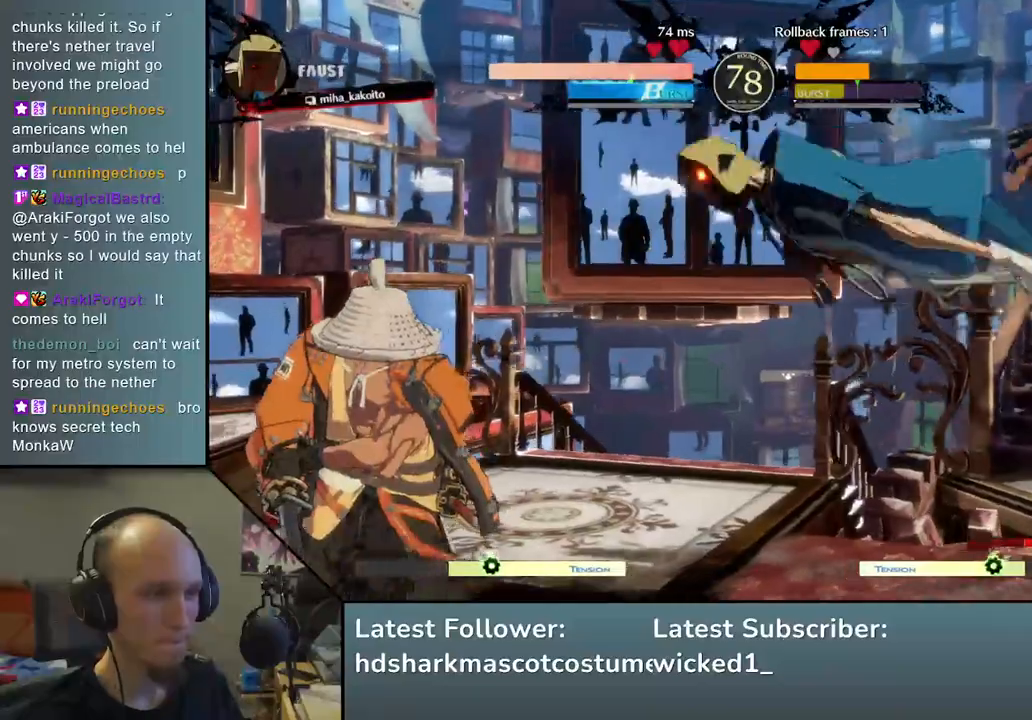
{"buttons": [], "left_stick": "left", "events": []}
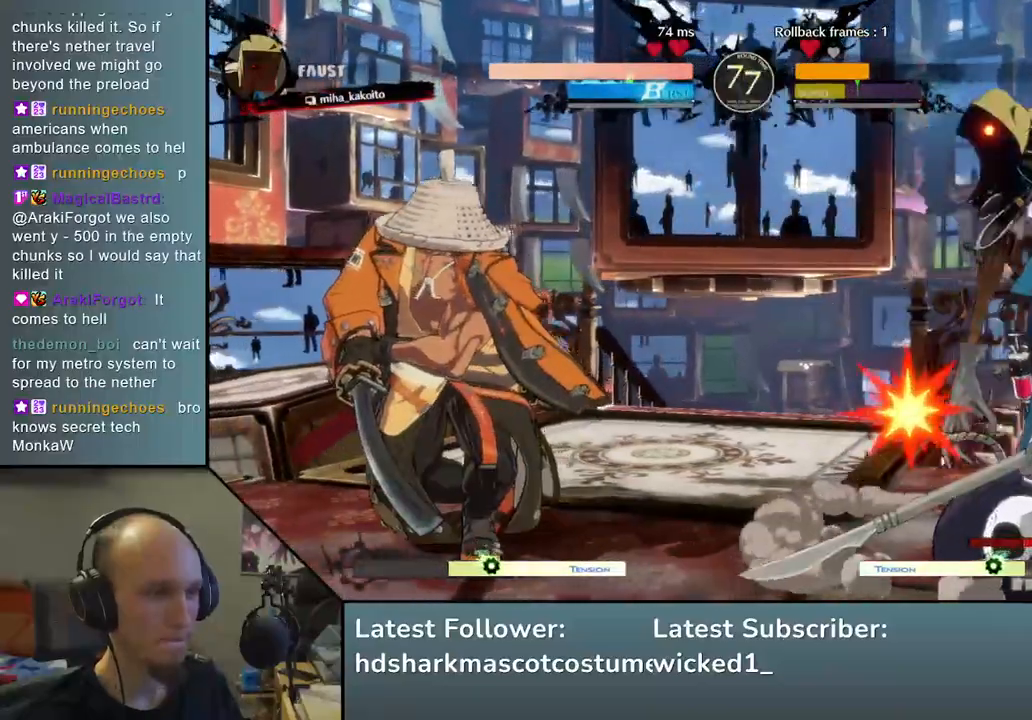
{"buttons": [], "left_stick": "down-left", "events": [[17, "left_stick", "down-left"]]}
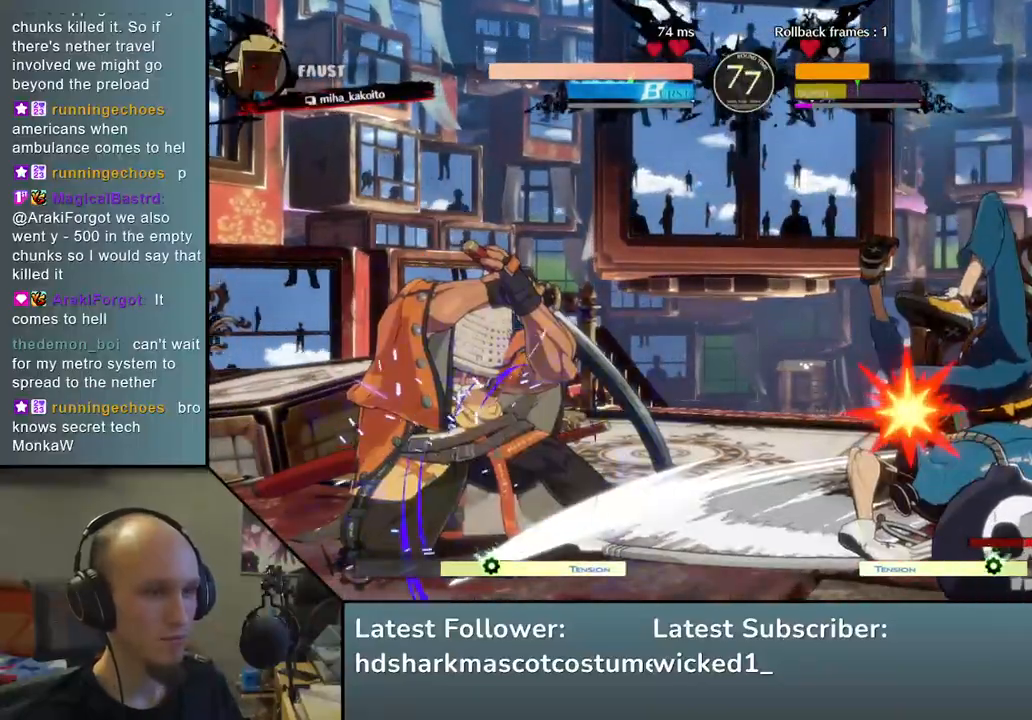
{"buttons": [], "left_stick": "down-left", "events": []}
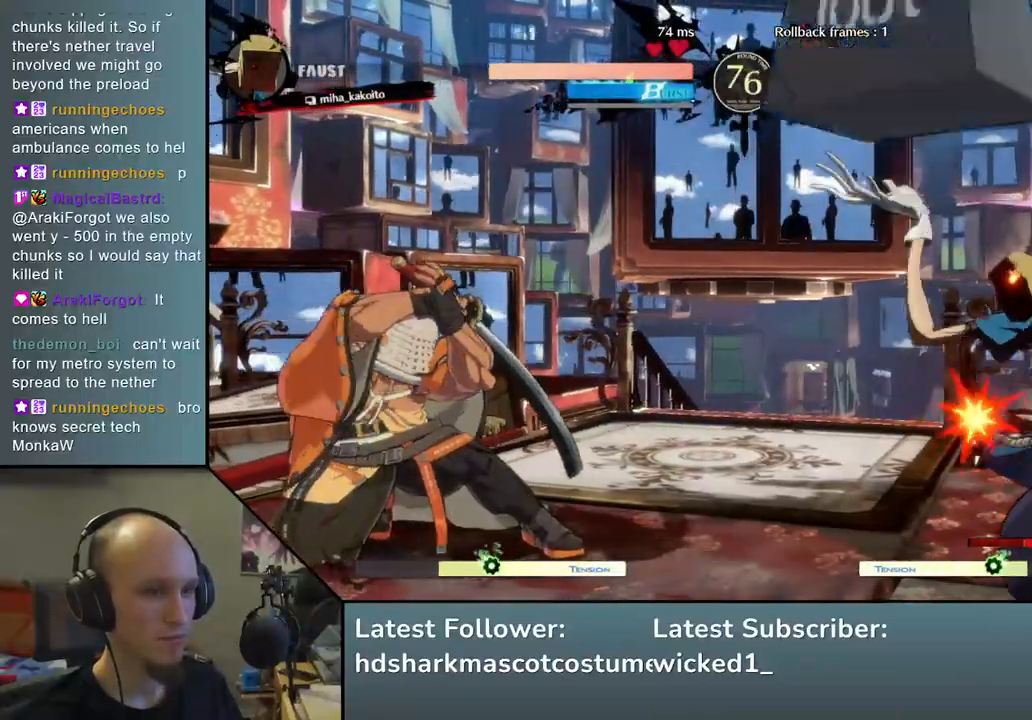
{"buttons": [], "left_stick": "down-left", "events": []}
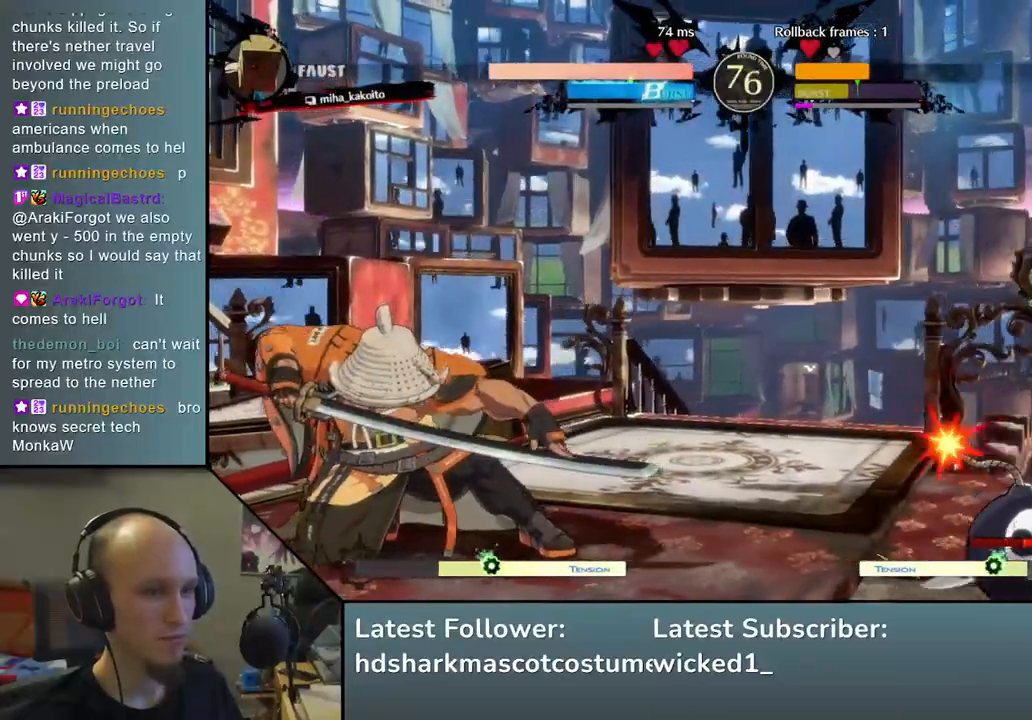
{"buttons": [], "left_stick": "down-left", "events": [[200, "TRIANGLE", "down"], [283, "TRIANGLE", "up"]]}
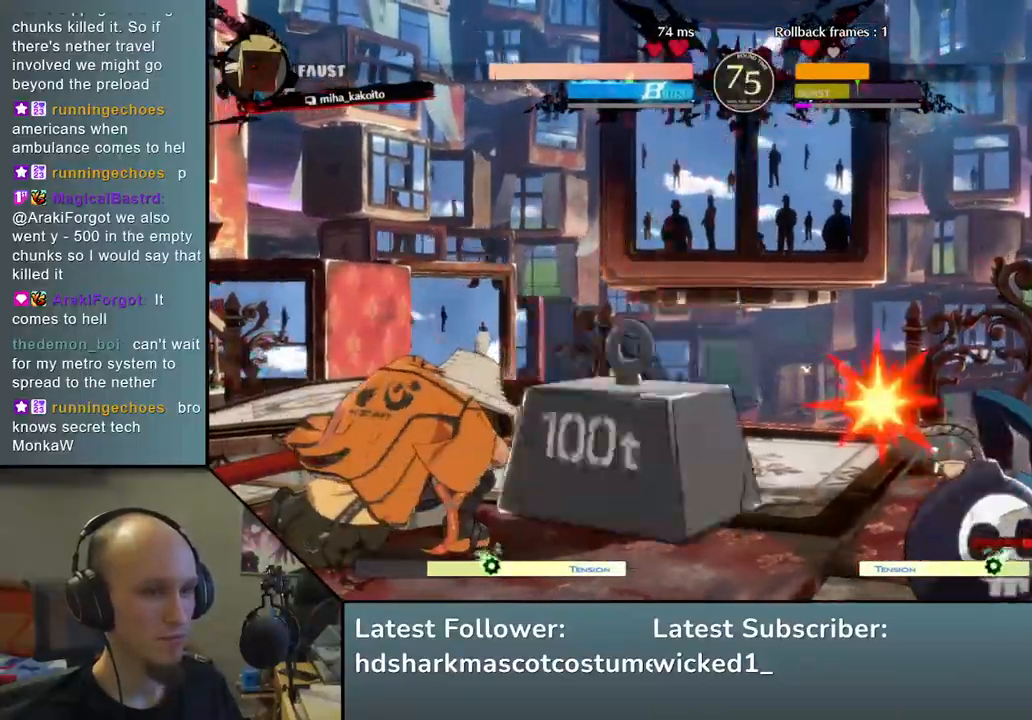
{"buttons": [], "left_stick": "down-left", "events": [[217, "TRIANGLE", "down"], [317, "TRIANGLE", "up"]]}
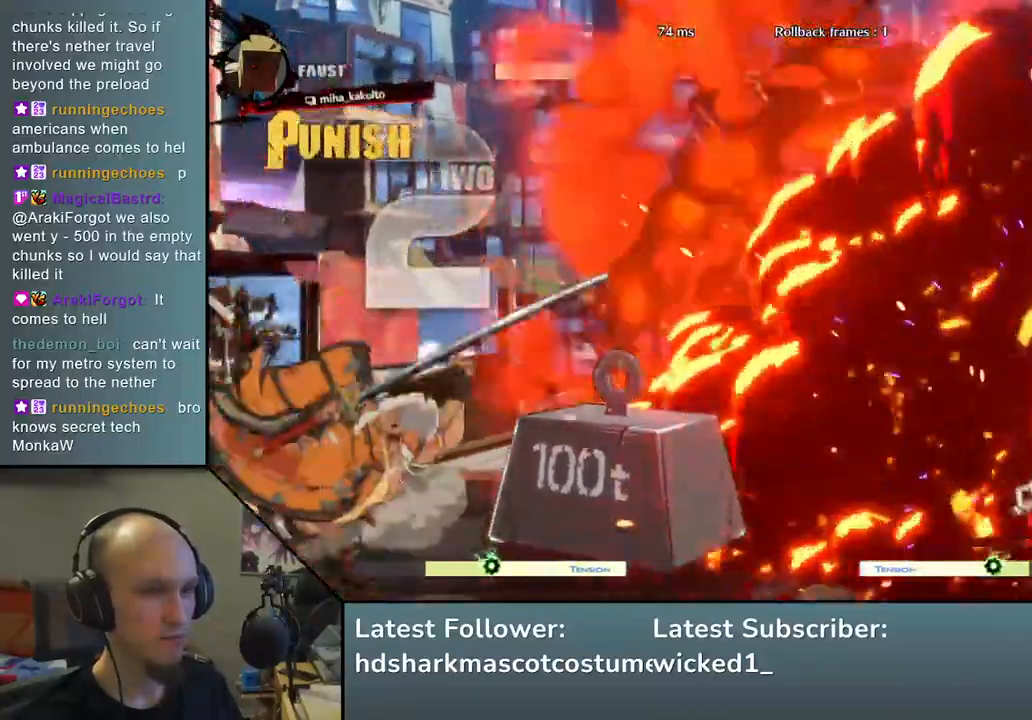
{"buttons": [], "left_stick": "down-left", "events": []}
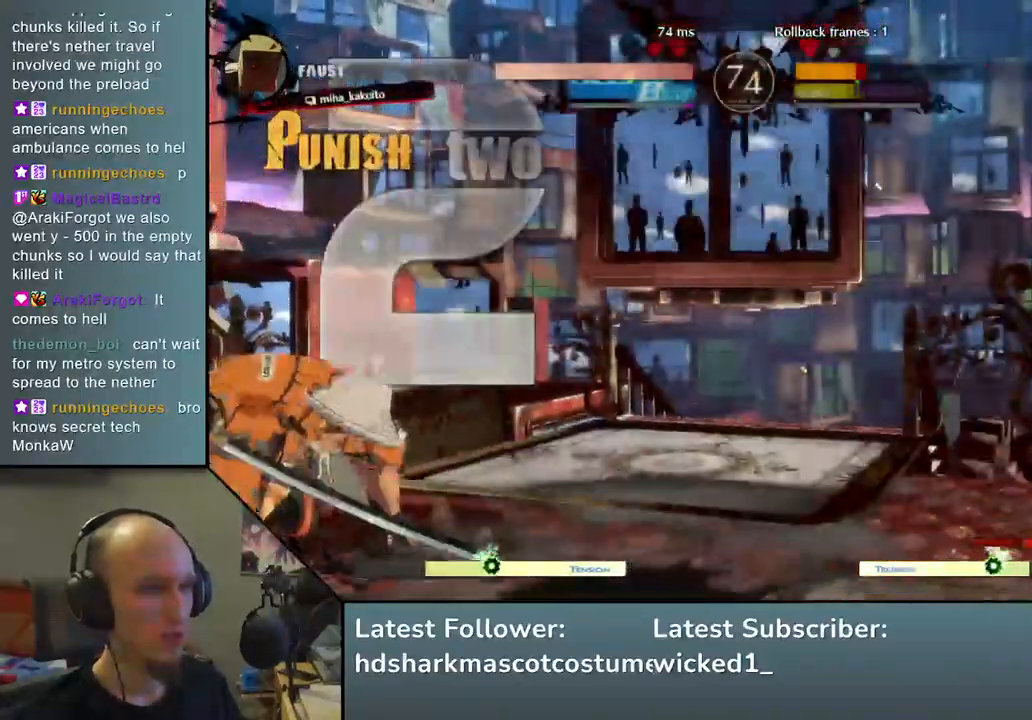
{"buttons": [], "left_stick": "left", "events": [[283, "left_stick", "down-right"], [367, "left_stick", "up-right"], [450, "left_stick", "left"]]}
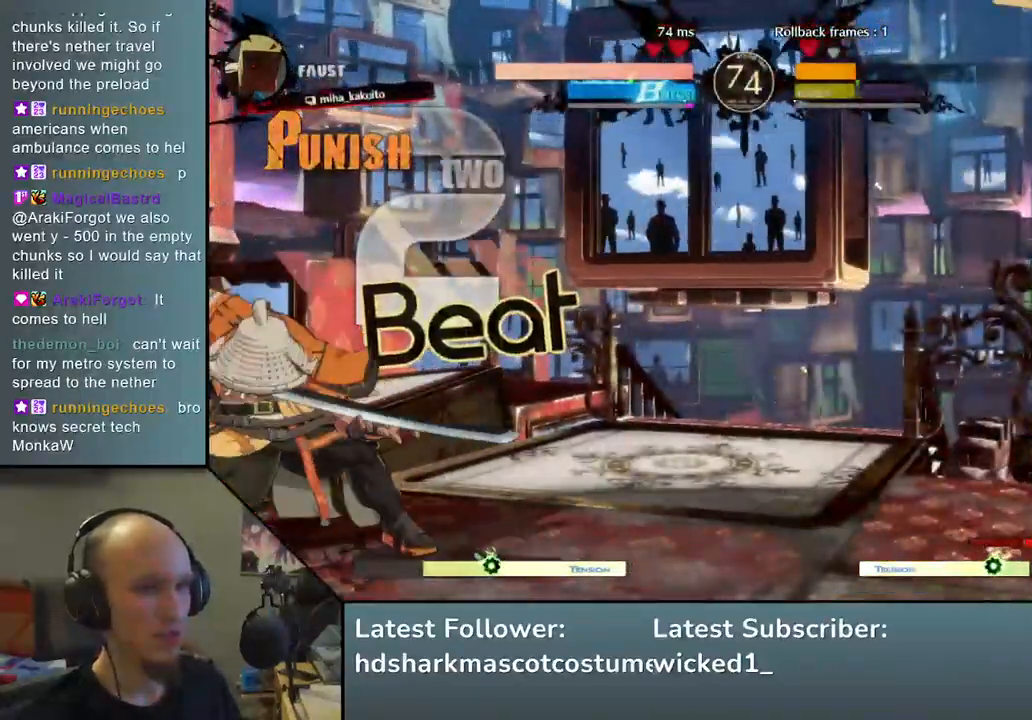
{"buttons": [], "left_stick": "left", "events": [[50, "left_stick", "down-left"], [217, "left_stick", "left"]]}
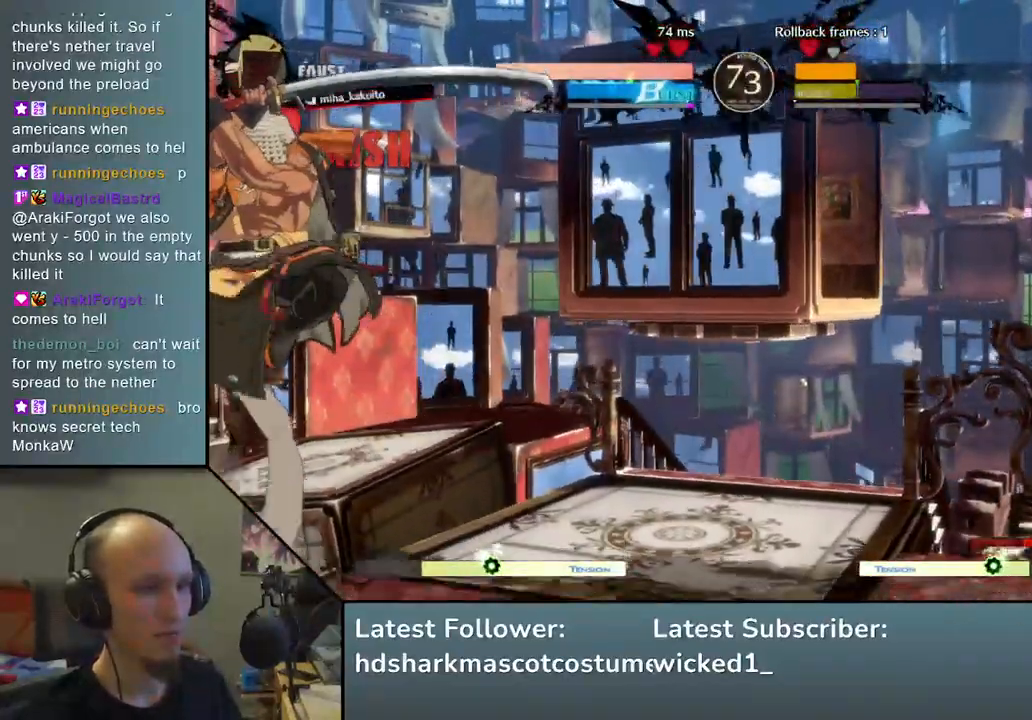
{"buttons": [], "left_stick": "left", "events": [[350, "left_stick", "right"], [450, "left_stick", "up"], [500, "left_stick", "left"]]}
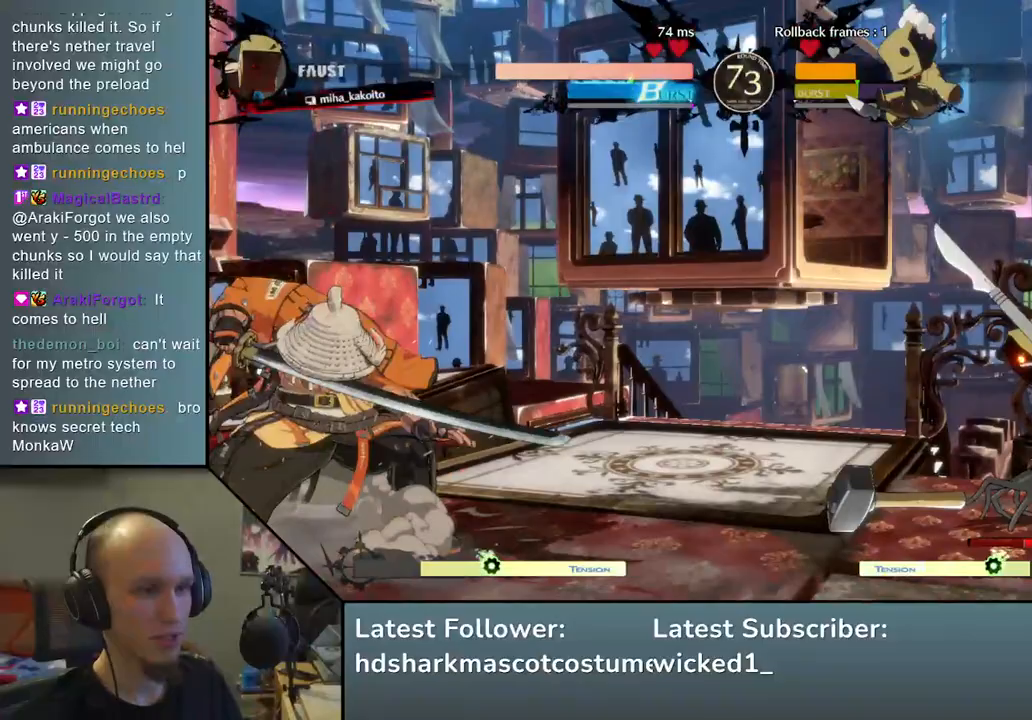
{"buttons": [], "left_stick": "left", "events": [[83, "left_stick", "down-left"], [233, "left_stick", "left"]]}
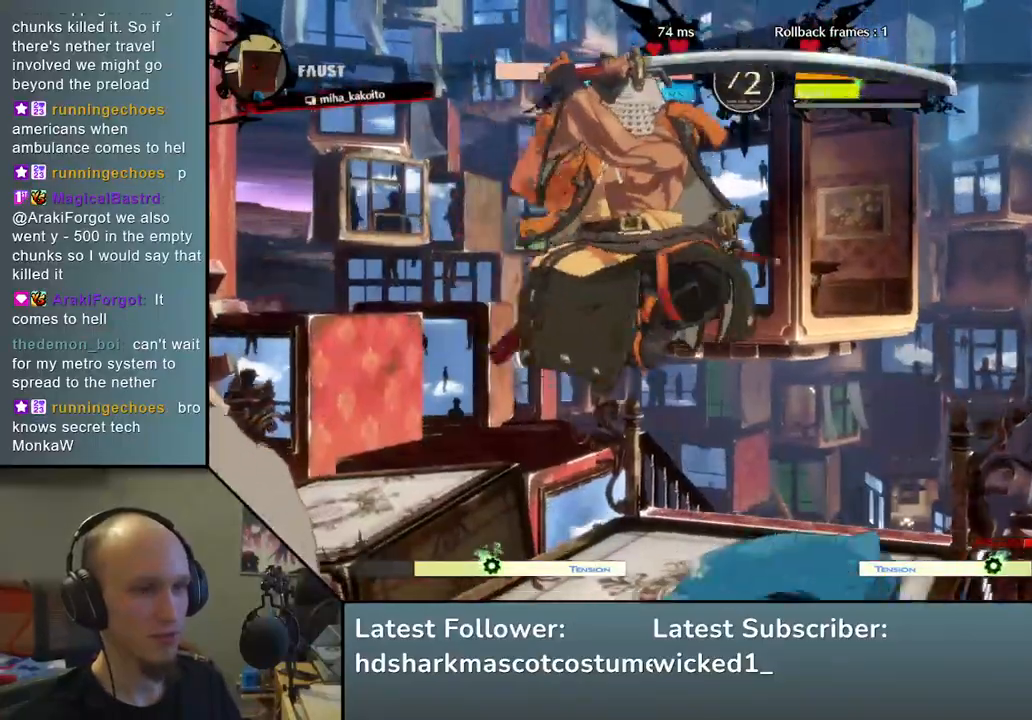
{"buttons": [], "left_stick": "center", "events": [[67, "L2", "down"], [133, "L2", "up"], [333, "TRIANGLE", "down"], [350, "left_stick", "center"], [433, "TRIANGLE", "up"]]}
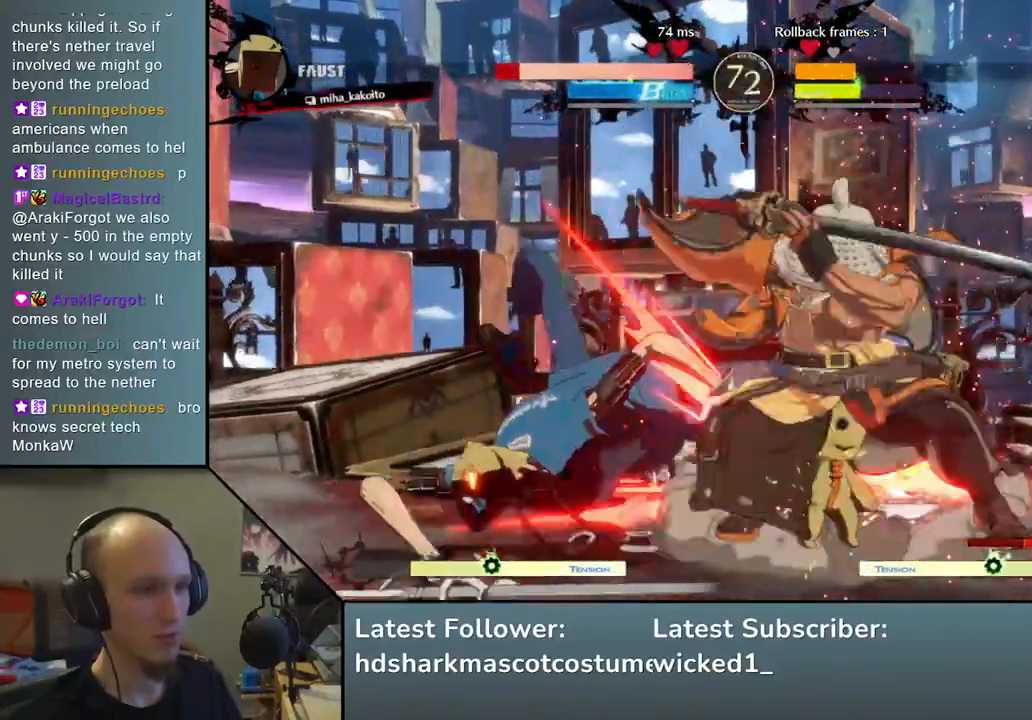
{"buttons": ["TRIANGLE"], "left_stick": "center", "events": [[50, "TRIANGLE", "down"], [117, "TRIANGLE", "up"], [217, "TRIANGLE", "down"], [300, "TRIANGLE", "up"], [433, "TRIANGLE", "down"]]}
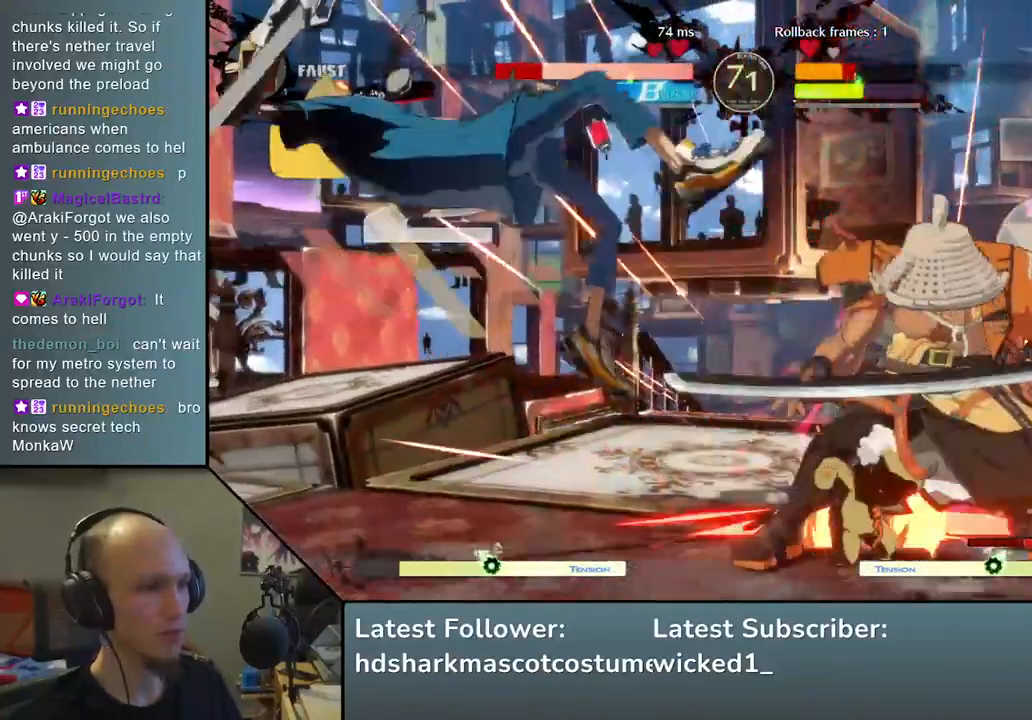
{"buttons": [], "left_stick": "right", "events": [[17, "TRIANGLE", "up"], [150, "left_stick", "right"]]}
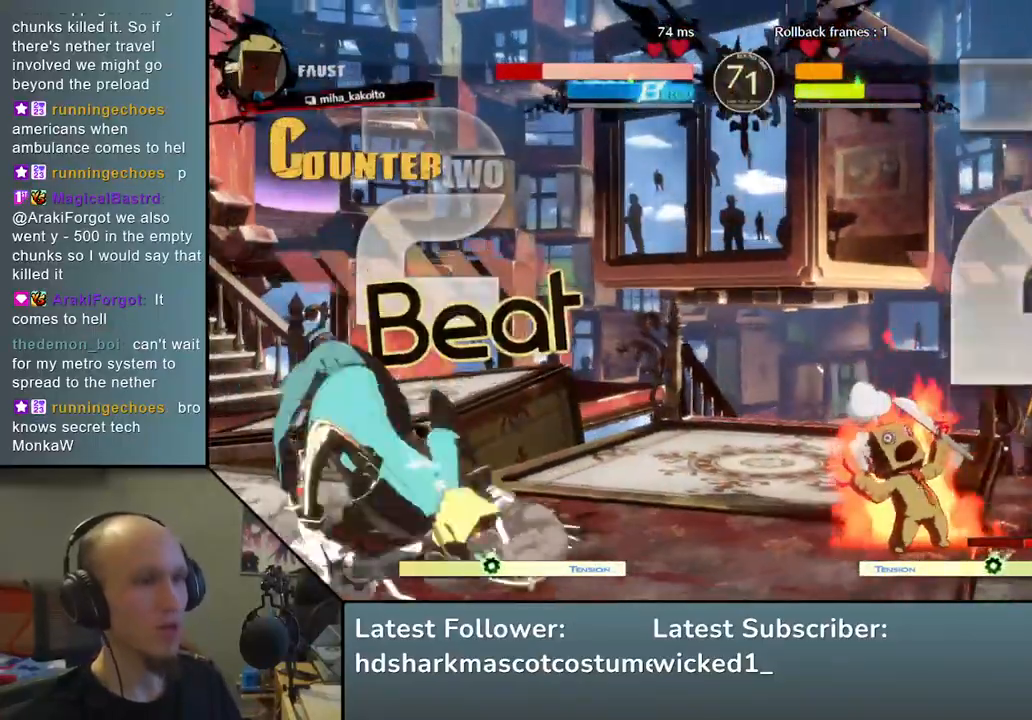
{"buttons": [], "left_stick": "down-right", "events": [[367, "left_stick", "down-right"]]}
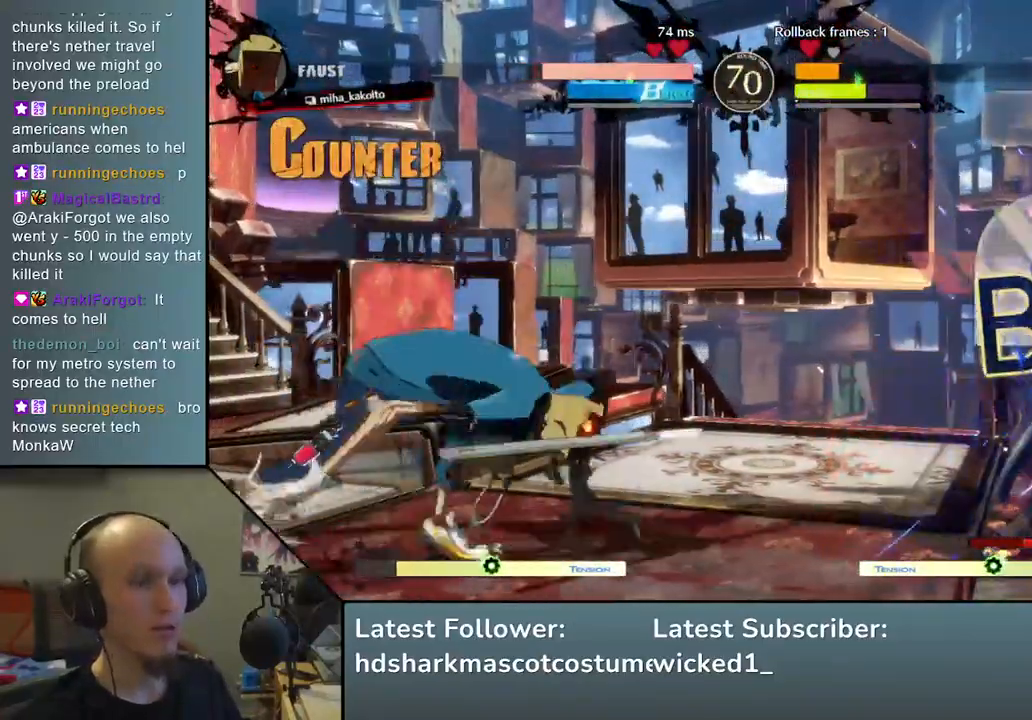
{"buttons": [], "left_stick": "down-right", "events": []}
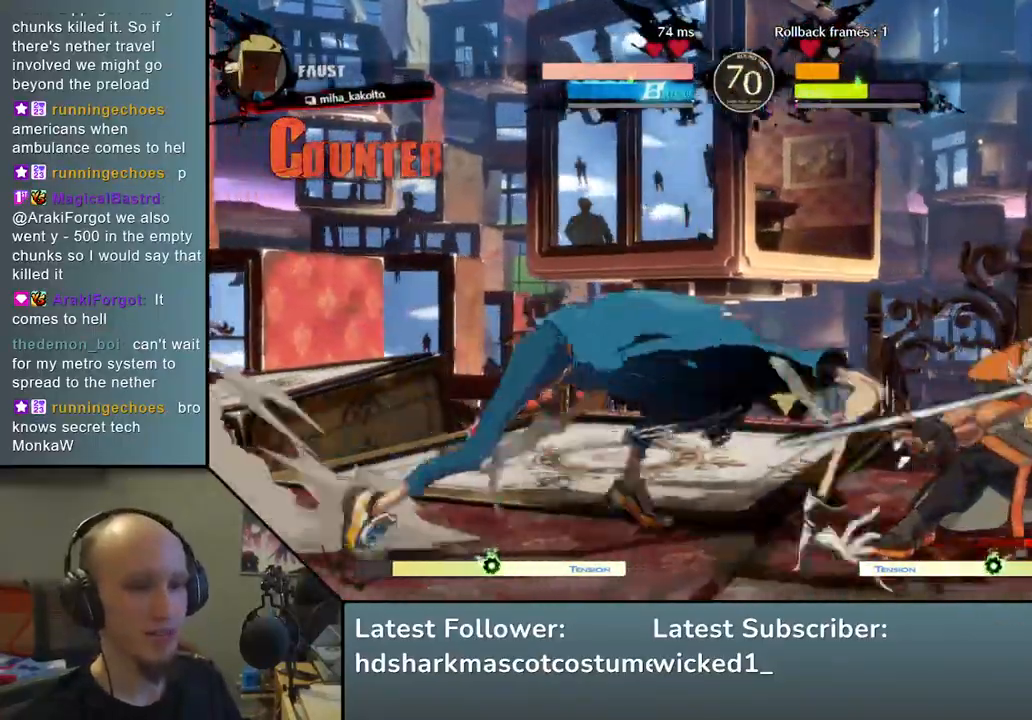
{"buttons": [], "left_stick": "center", "events": [[50, "L2", "down"], [133, "L2", "up"], [350, "TRIANGLE", "down"], [450, "TRIANGLE", "up"], [450, "left_stick", "center"]]}
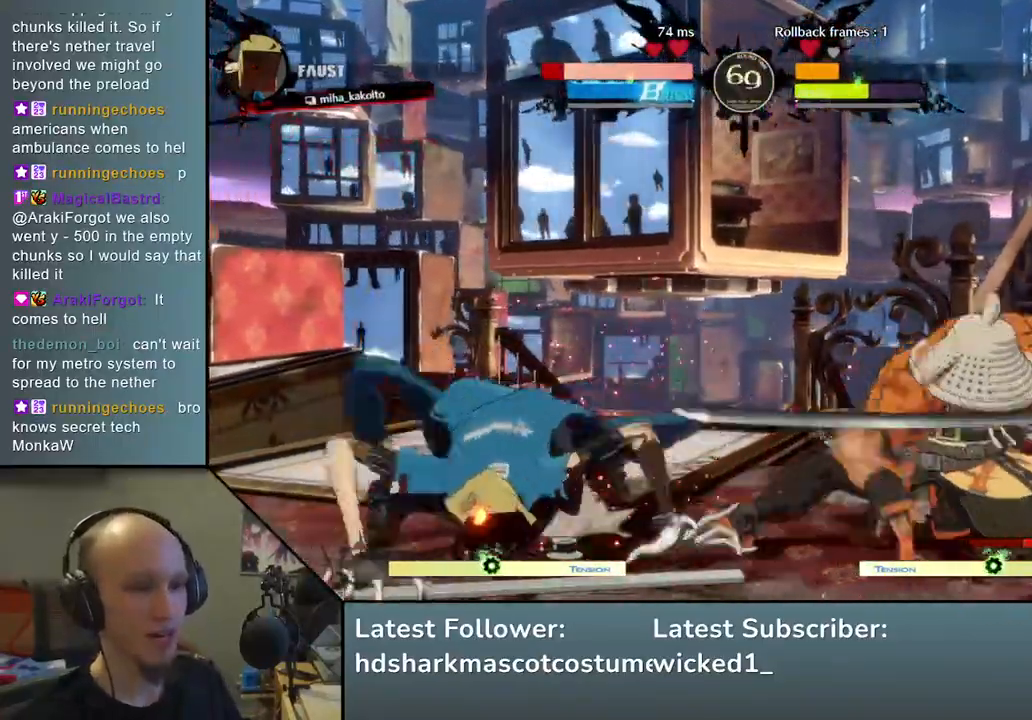
{"buttons": ["TRIANGLE"], "left_stick": "center", "events": [[50, "TRIANGLE", "down"], [150, "TRIANGLE", "up"], [250, "TRIANGLE", "down"], [333, "TRIANGLE", "up"], [433, "TRIANGLE", "down"]]}
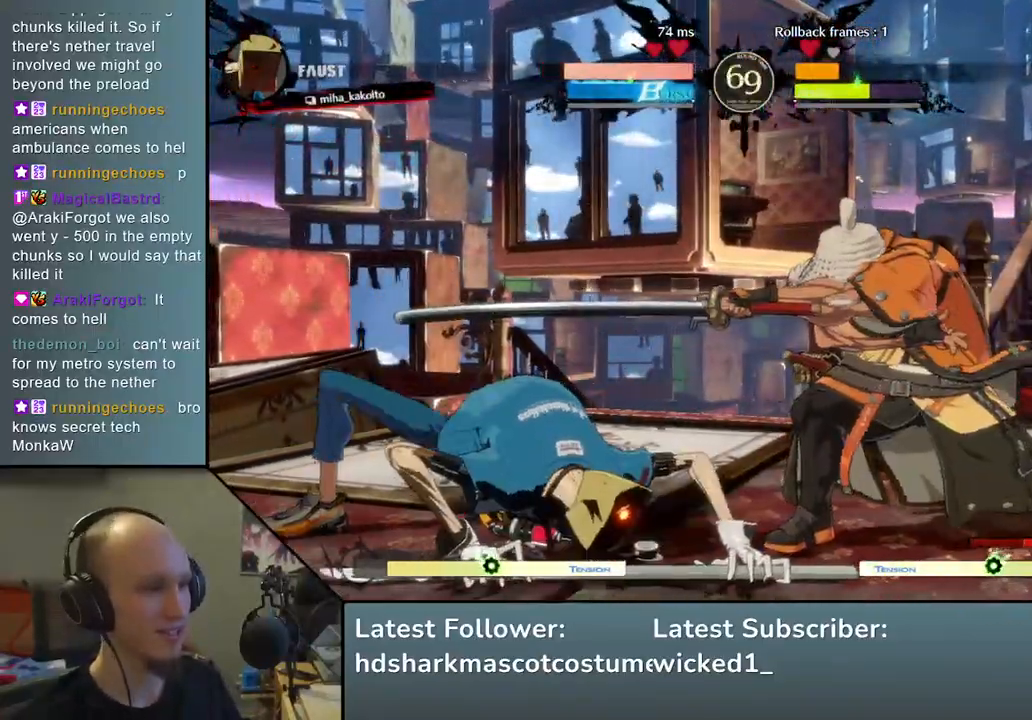
{"buttons": [], "left_stick": "right", "events": [[33, "TRIANGLE", "up"], [133, "TRIANGLE", "down"], [250, "TRIANGLE", "up"], [250, "left_stick", "down-right"], [433, "left_stick", "right"]]}
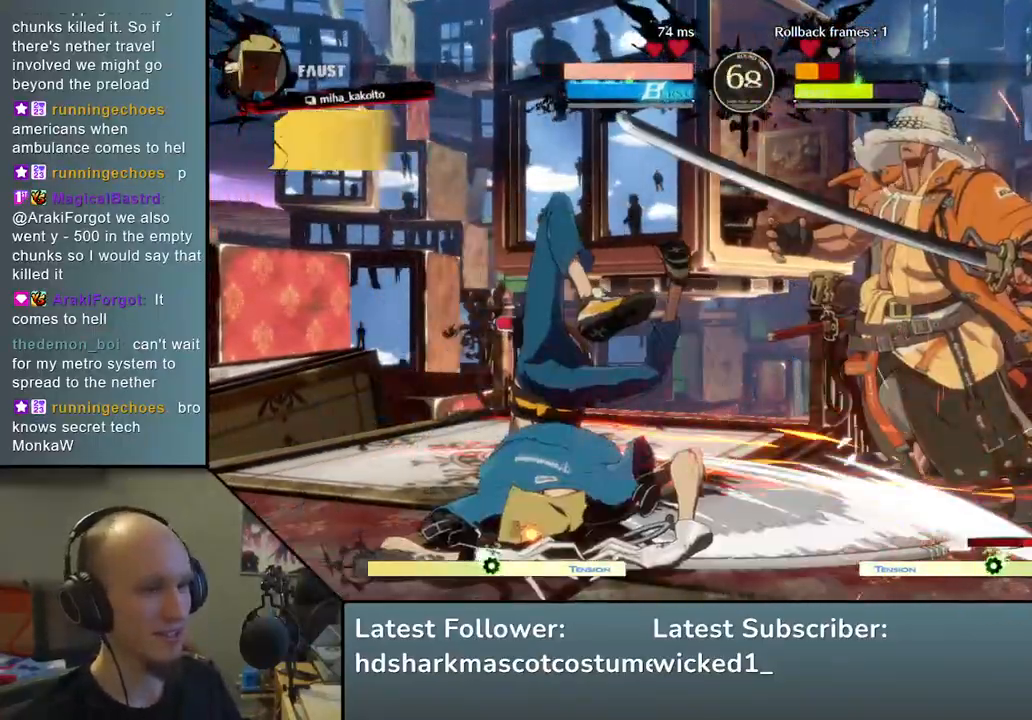
{"buttons": [], "left_stick": "right", "events": []}
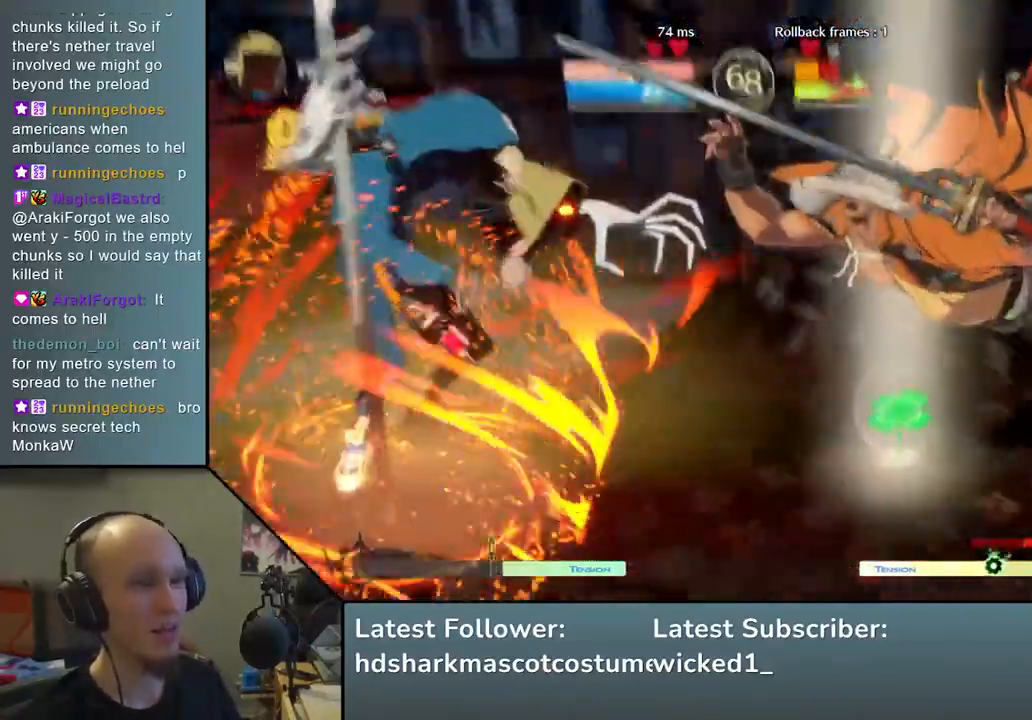
{"buttons": [], "left_stick": "right", "events": []}
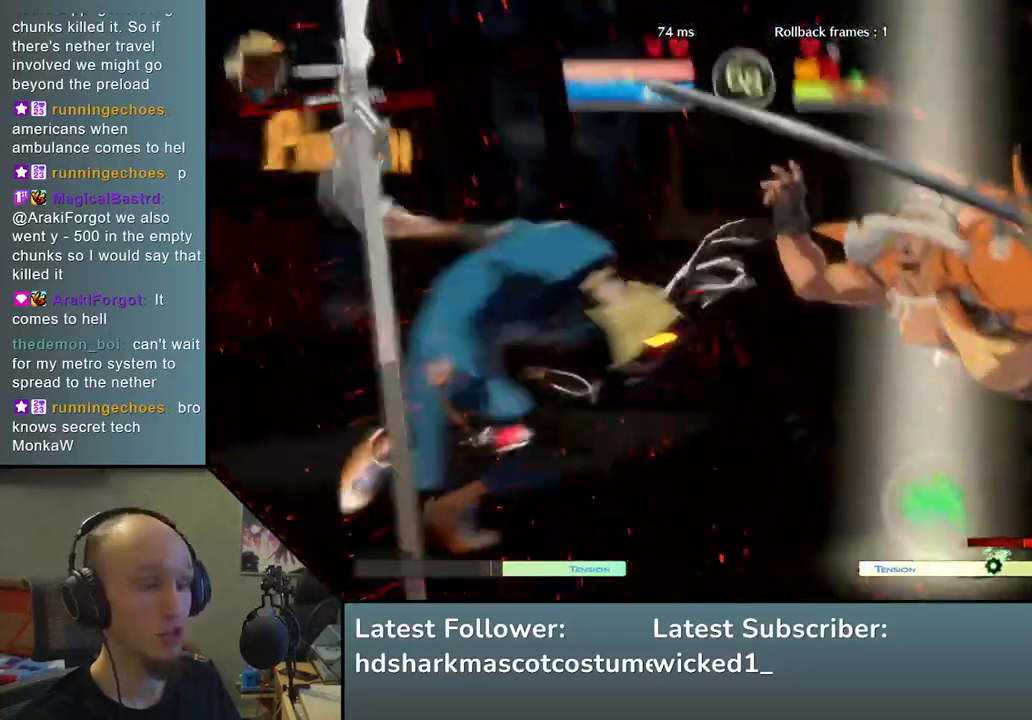
{"buttons": [], "left_stick": "right", "events": []}
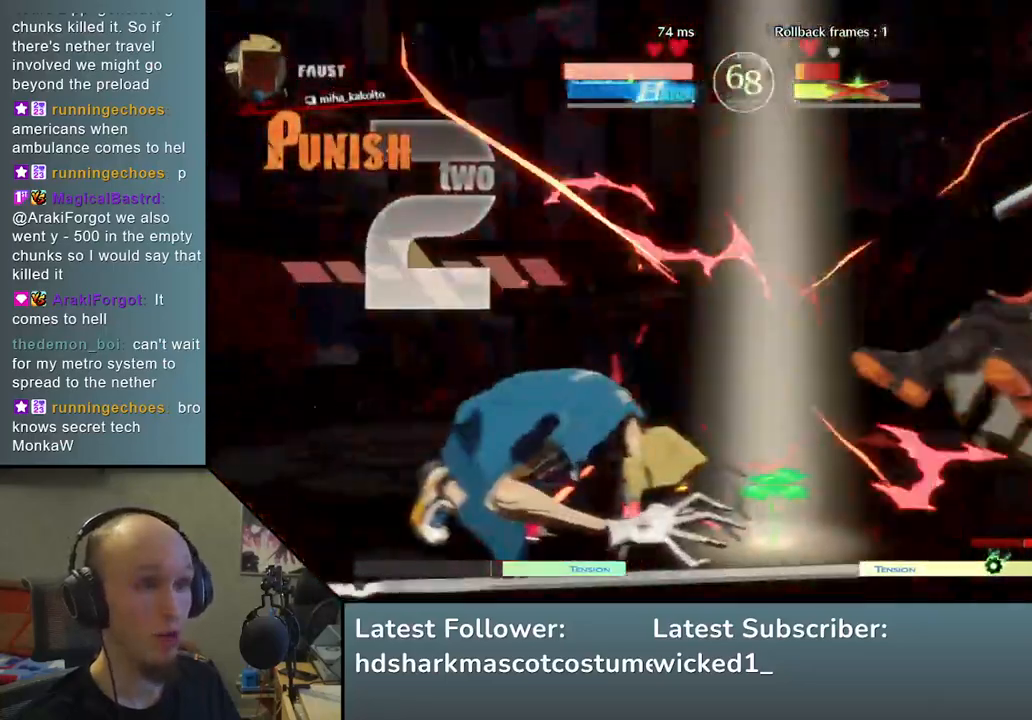
{"buttons": [], "left_stick": "center", "events": [[17, "left_stick", "center"]]}
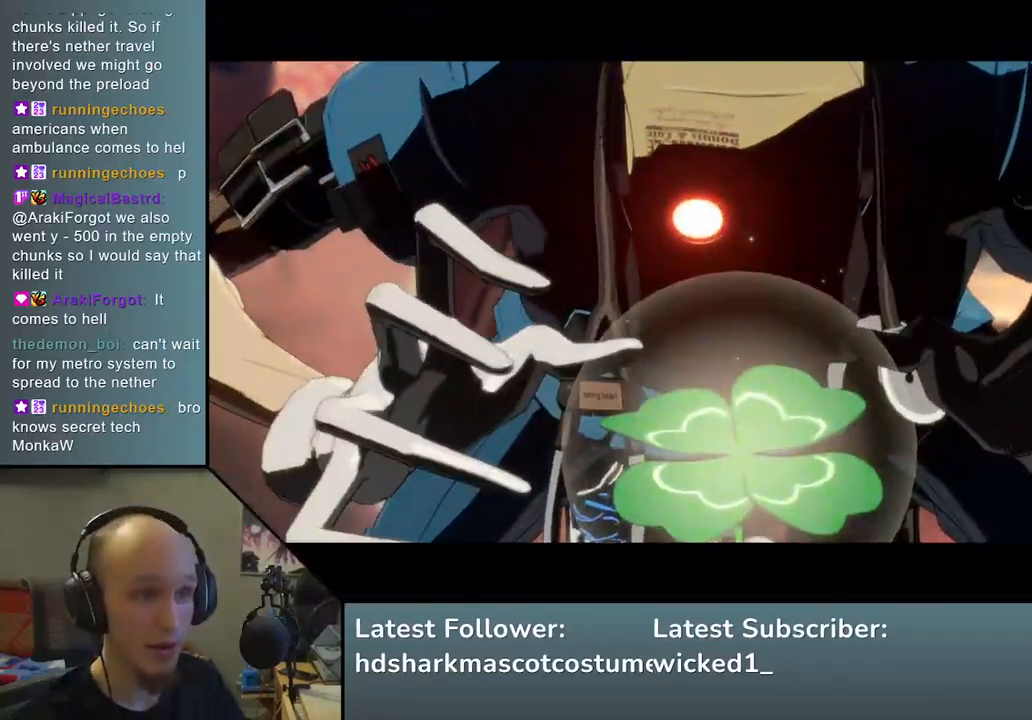
{"buttons": [], "left_stick": "center", "events": []}
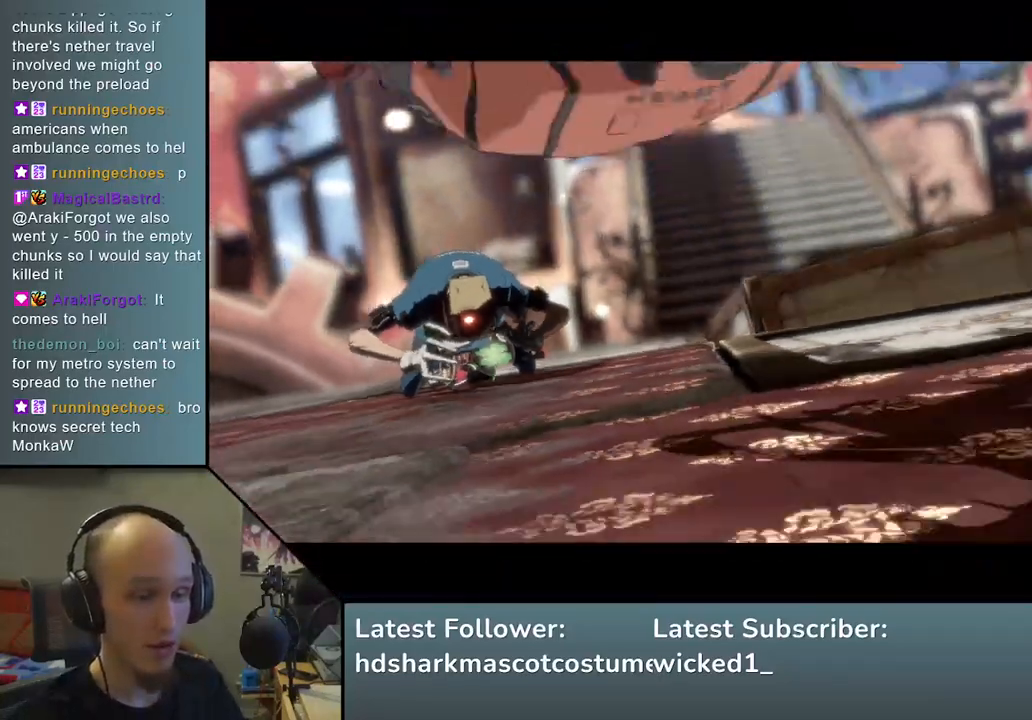
{"buttons": [], "left_stick": "center", "events": []}